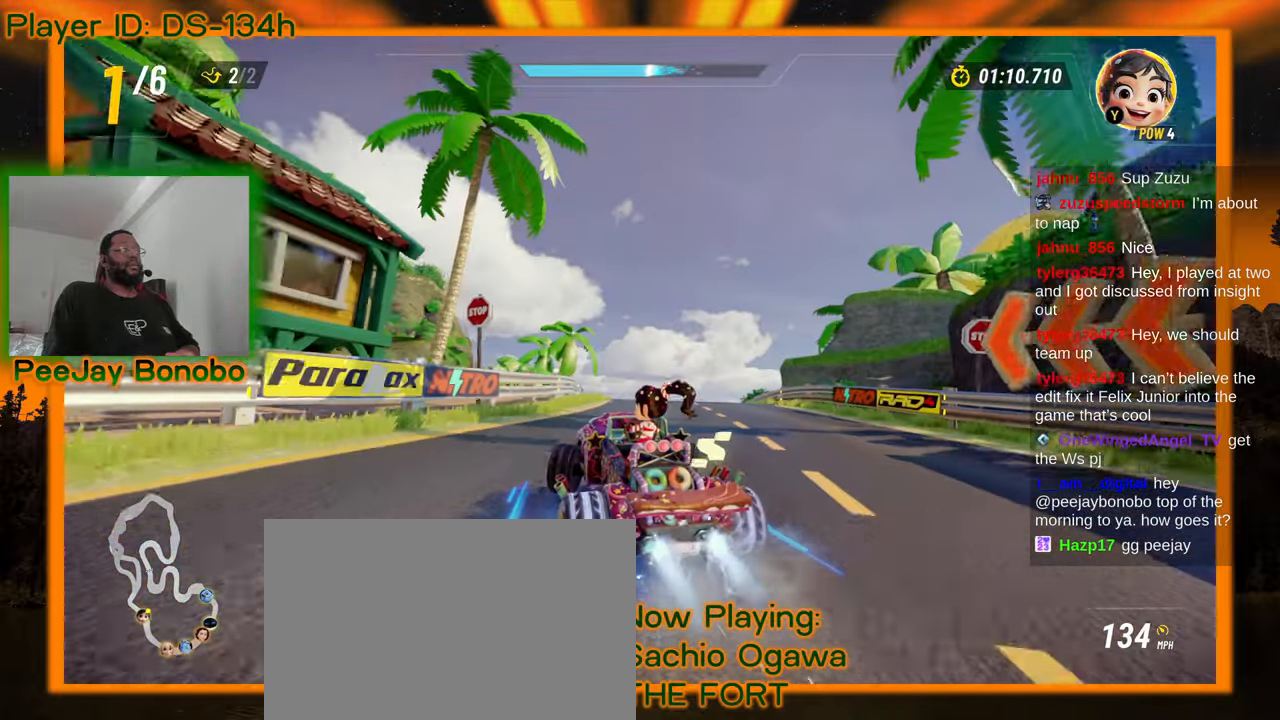
Gameplay with a controller; each line is a JSON object with the inputs held at the frame after it. "events" lists button and stick changes between this image and that frame as [ms after this image, input, new state], when the widget could be followed in between. Not read: L3 R3 other_buttons.
{"buttons": [], "left_stick": "up-left", "events": [[400, "left_stick", "center"], [450, "left_stick", "up-left"]]}
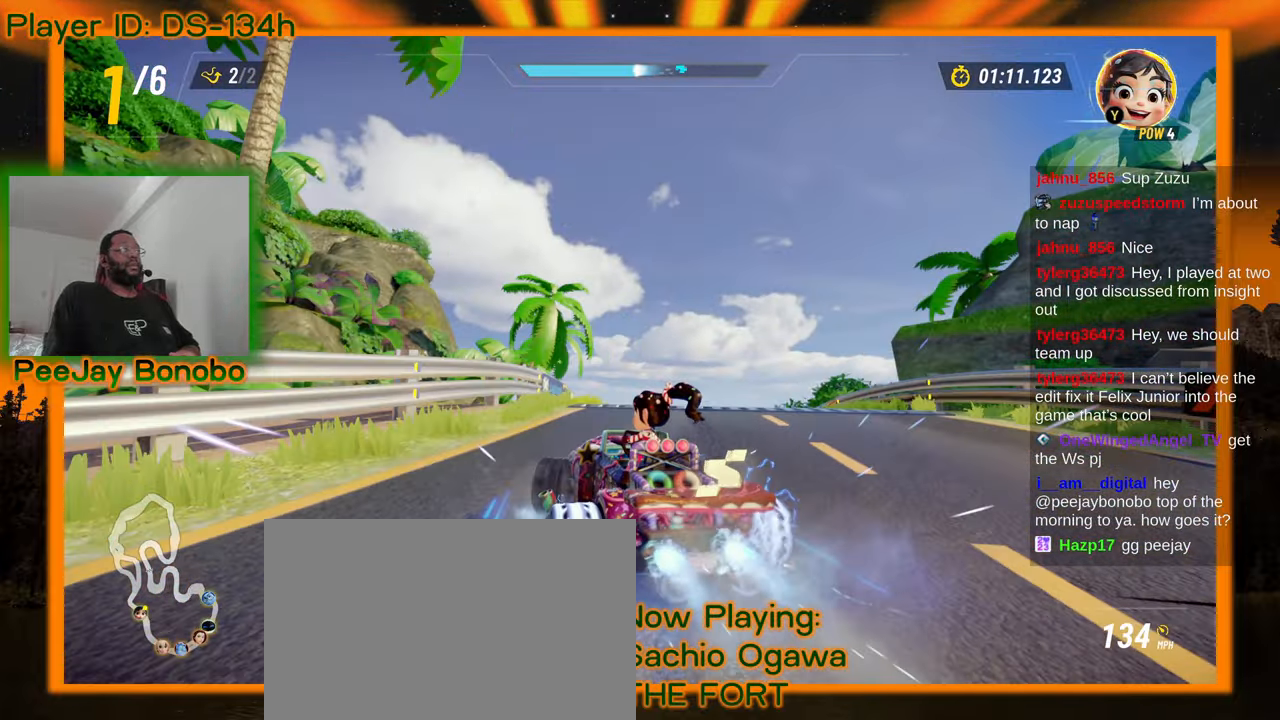
{"buttons": [], "left_stick": "right", "events": [[167, "left_stick", "center"], [250, "left_stick", "down-right"], [434, "left_stick", "right"]]}
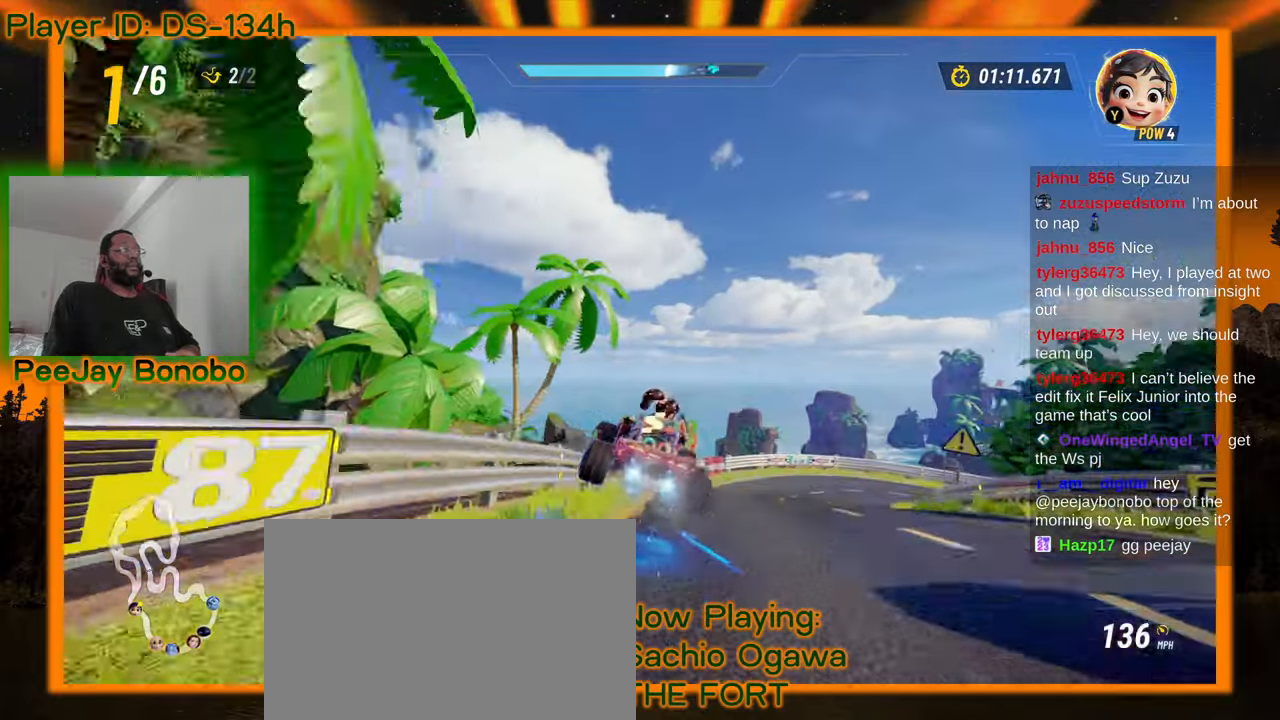
{"buttons": [], "left_stick": "right", "events": []}
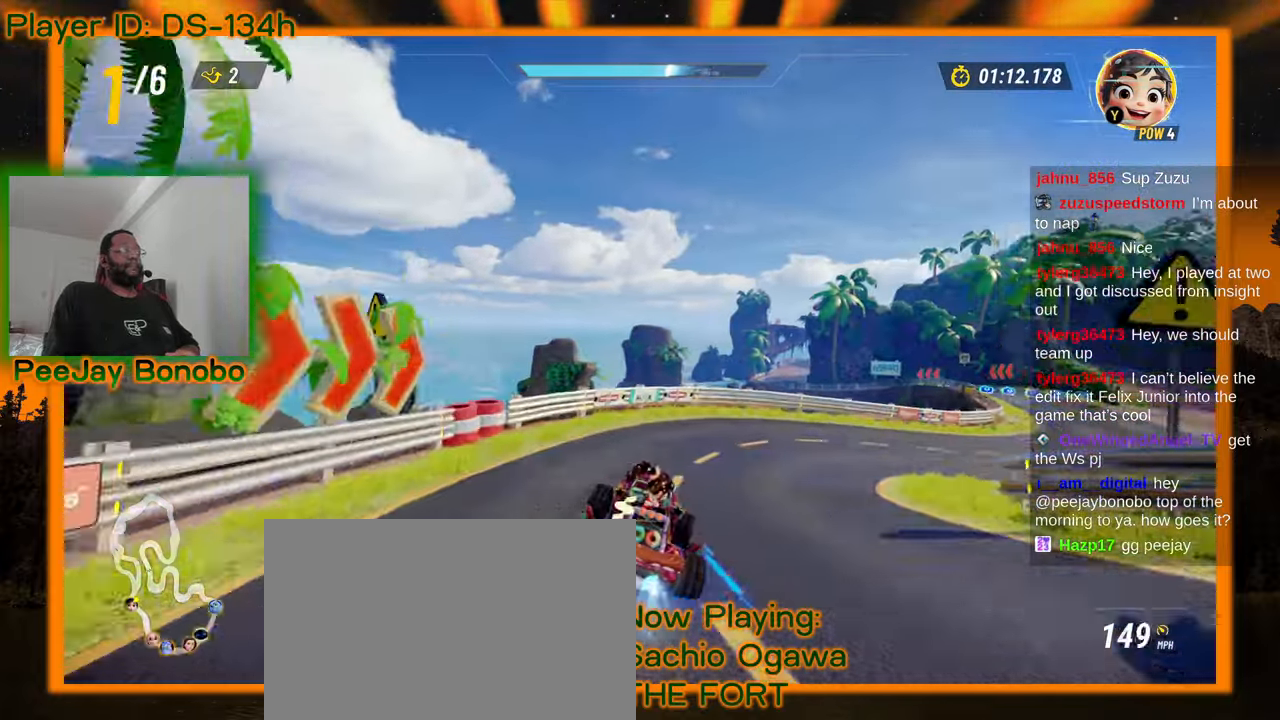
{"buttons": [], "left_stick": "right", "events": []}
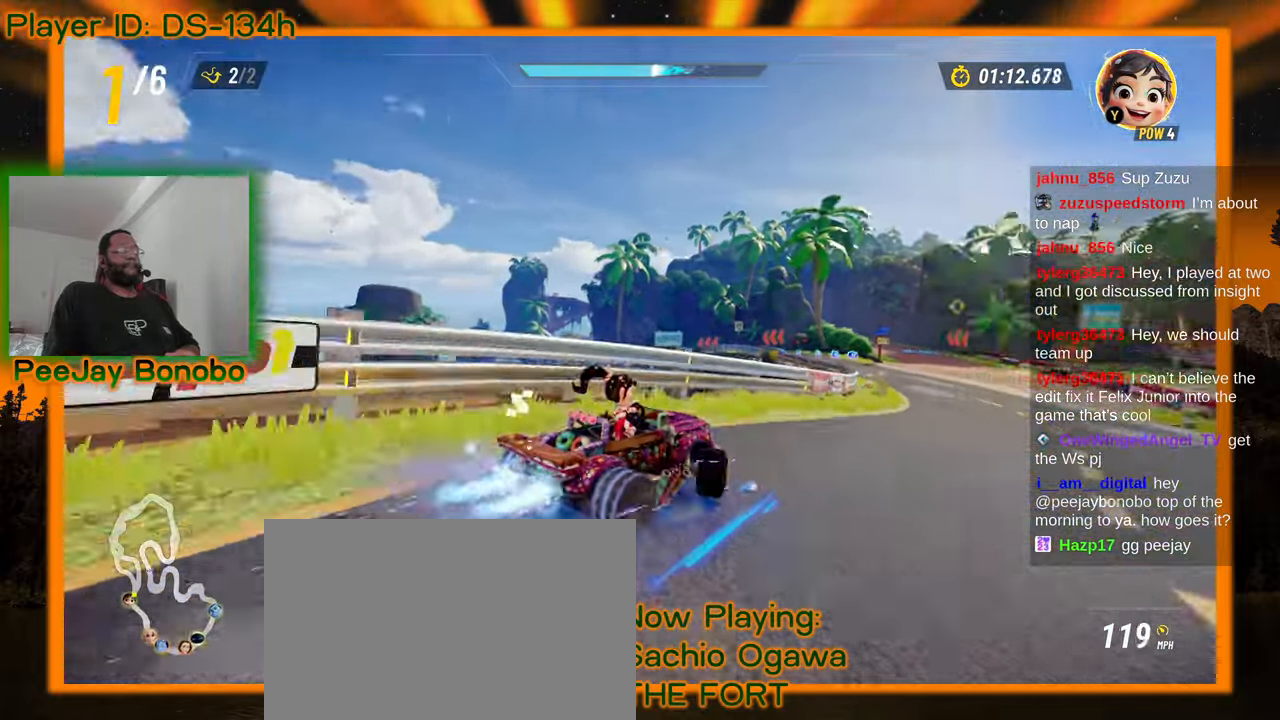
{"buttons": [], "left_stick": "up-left", "events": [[367, "left_stick", "center"], [434, "left_stick", "up-left"]]}
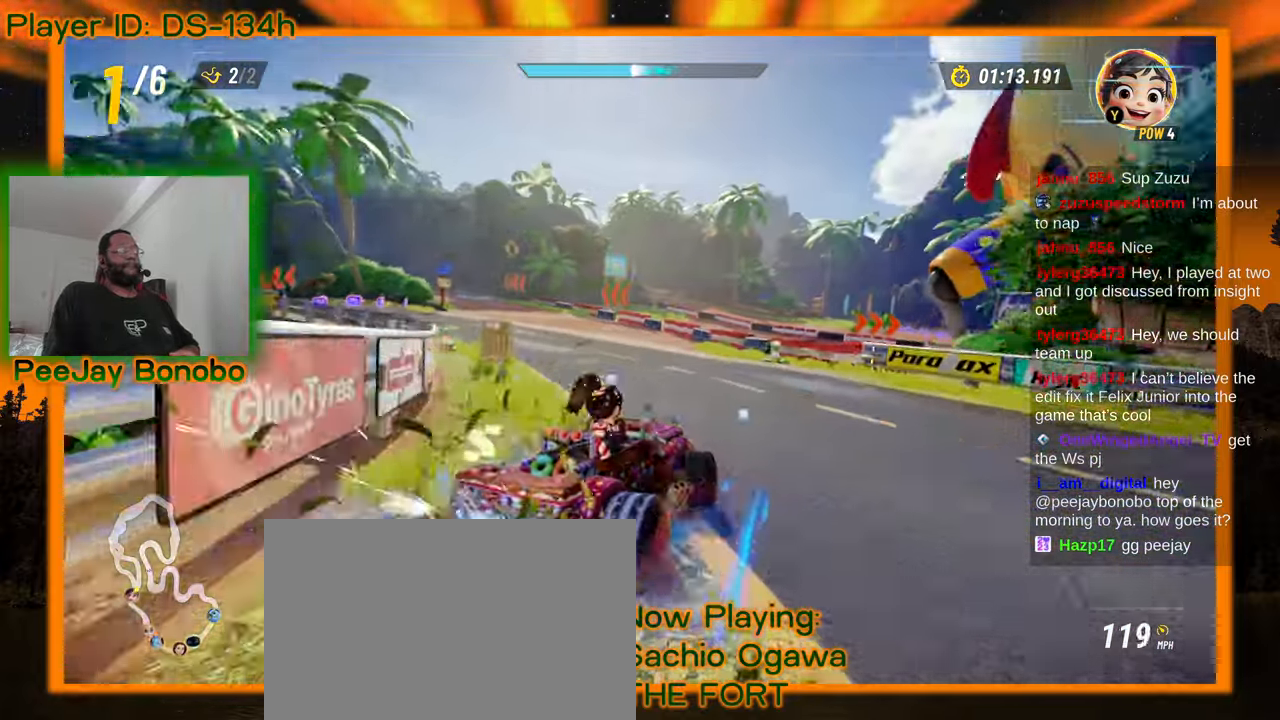
{"buttons": [], "left_stick": "right", "events": [[467, "left_stick", "right"]]}
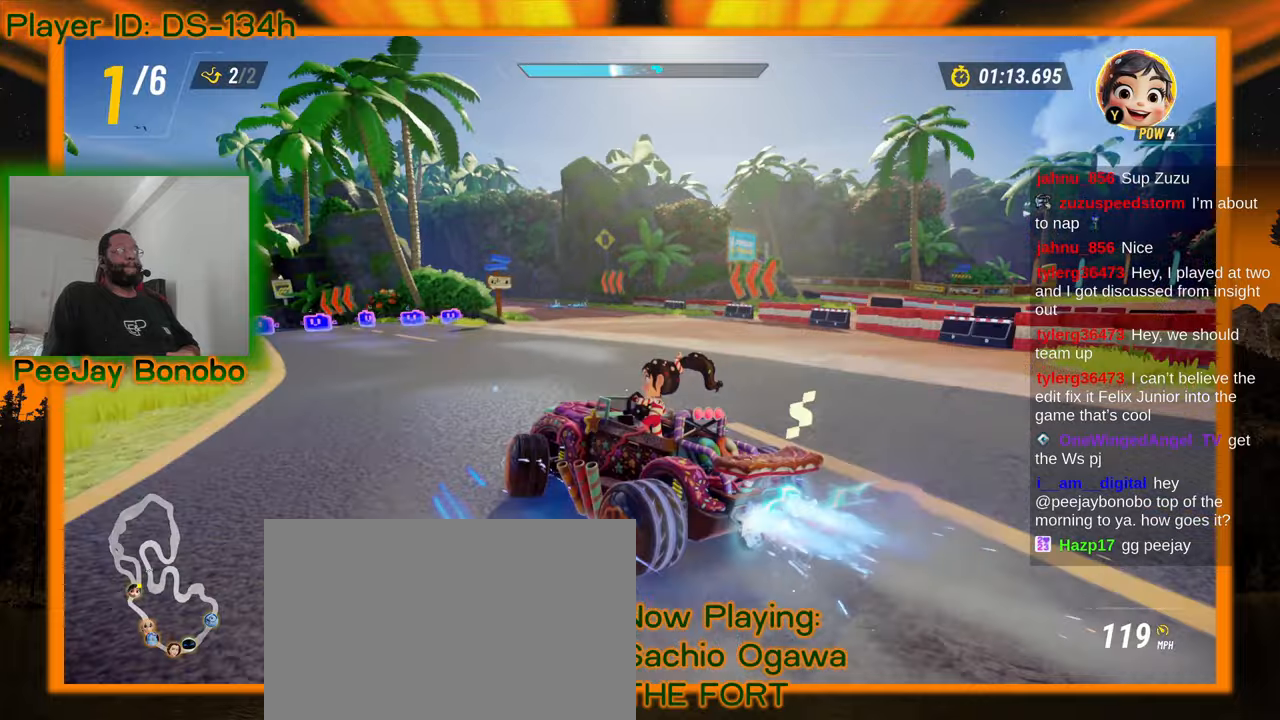
{"buttons": [], "left_stick": "right", "events": [[50, "left_stick", "center"], [100, "left_stick", "up-left"], [500, "left_stick", "right"]]}
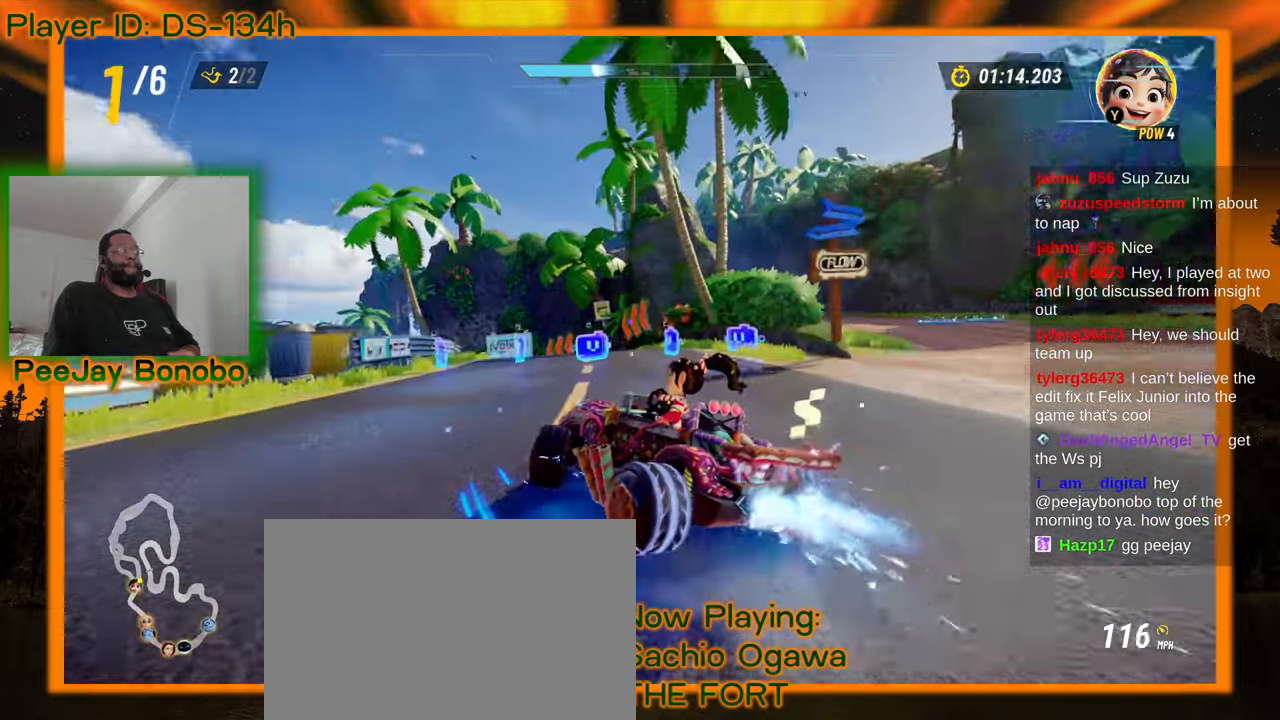
{"buttons": [], "left_stick": "right", "events": [[167, "left_stick", "center"], [284, "left_stick", "right"]]}
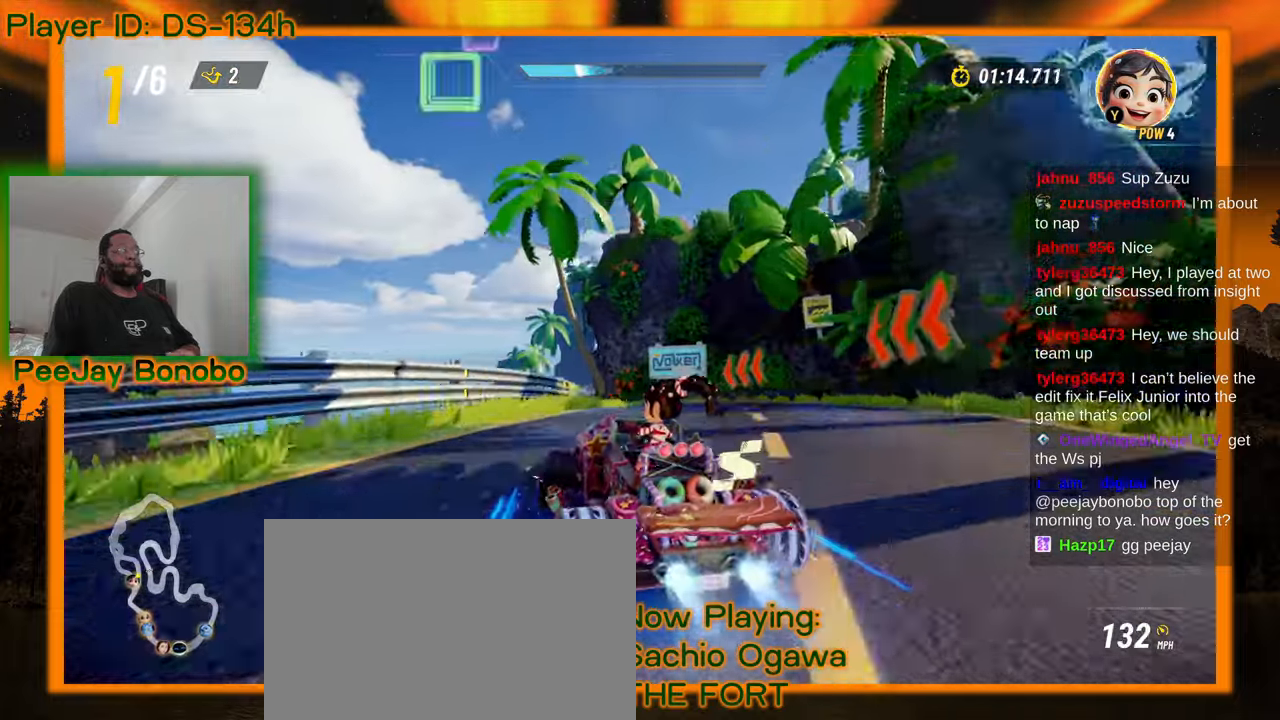
{"buttons": [], "left_stick": "left", "events": [[84, "left_stick", "left"]]}
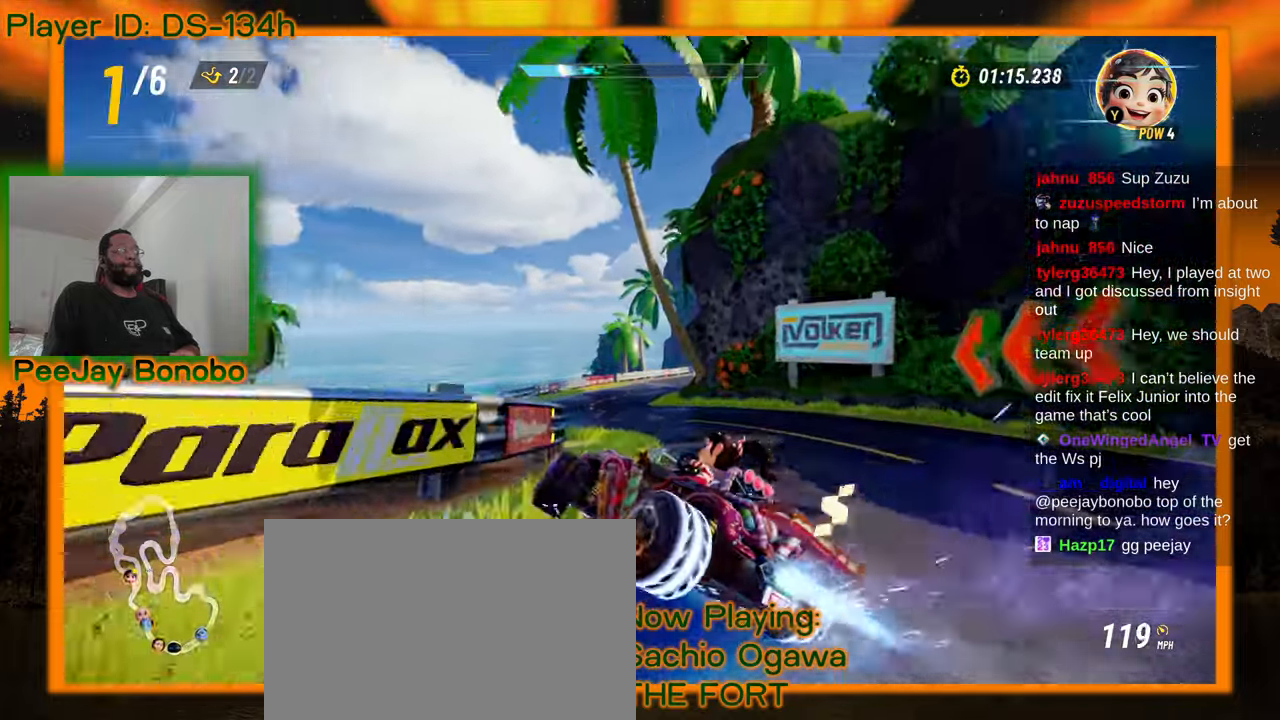
{"buttons": [], "left_stick": "left", "events": [[100, "left_stick", "right"], [317, "left_stick", "left"]]}
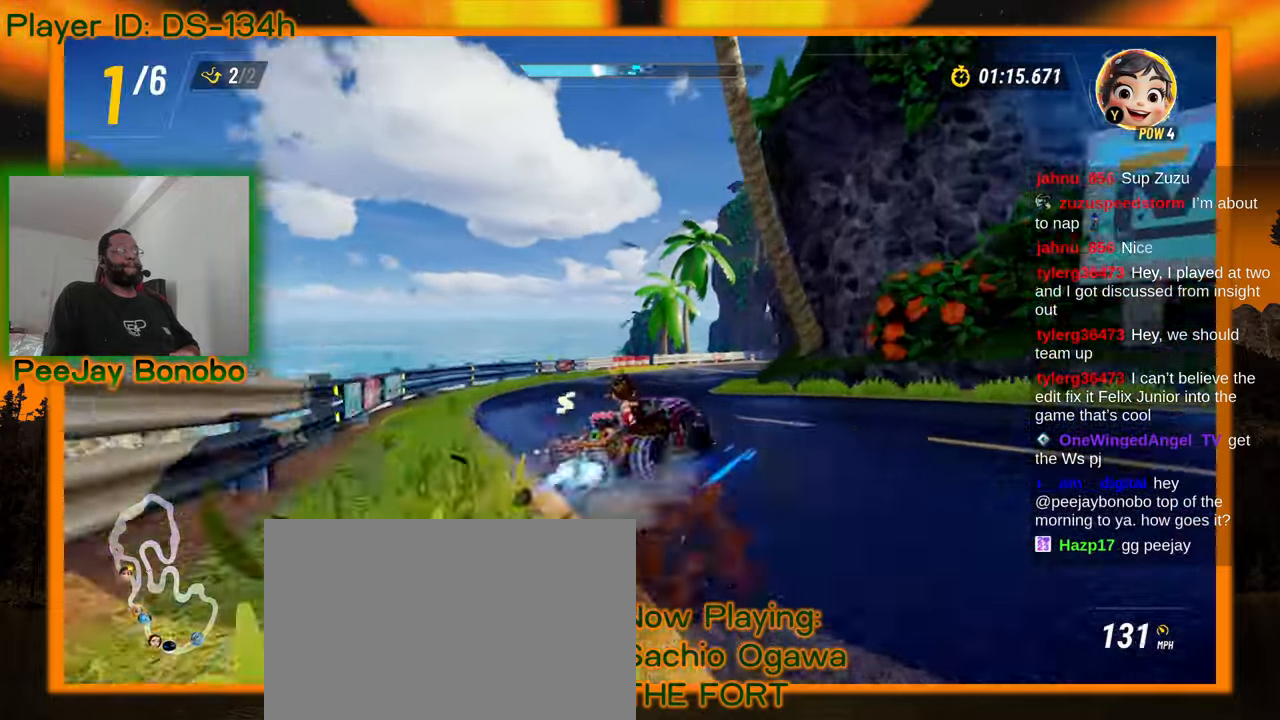
{"buttons": [], "left_stick": "right", "events": [[317, "left_stick", "up-left"], [417, "left_stick", "center"], [467, "left_stick", "right"]]}
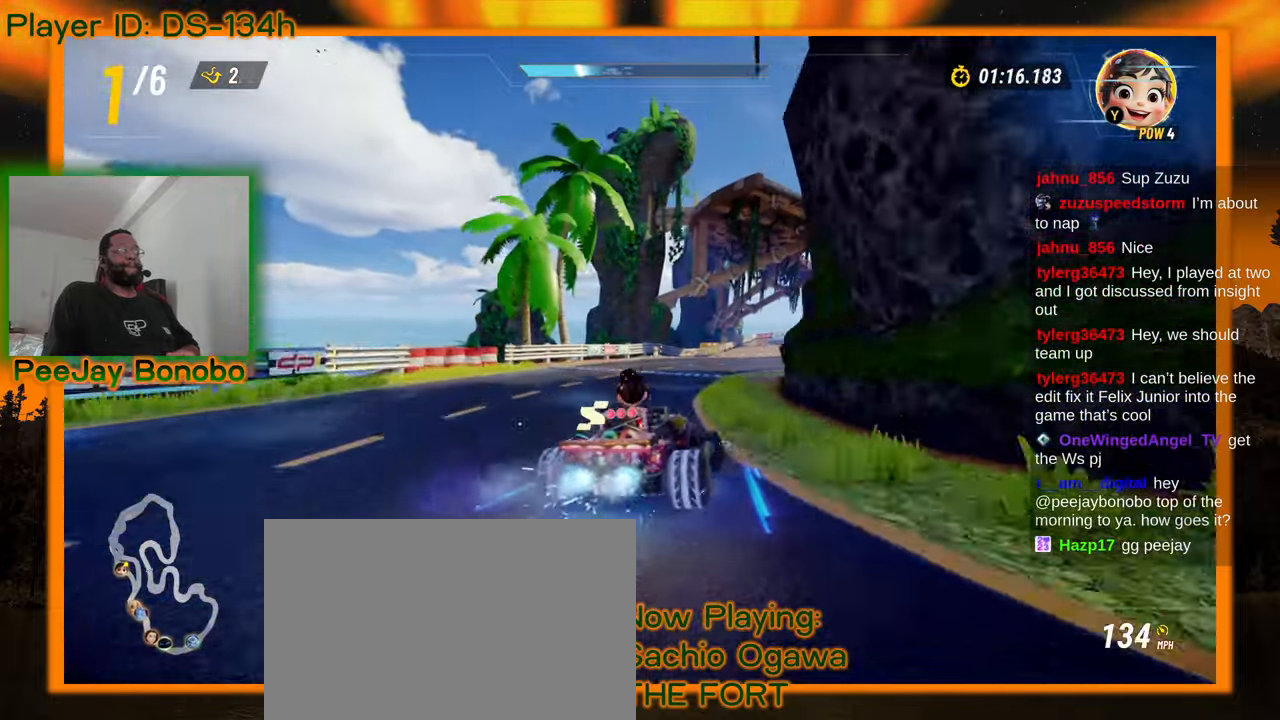
{"buttons": [], "left_stick": "right", "events": [[200, "left_stick", "center"], [250, "left_stick", "up-left"], [367, "left_stick", "right"]]}
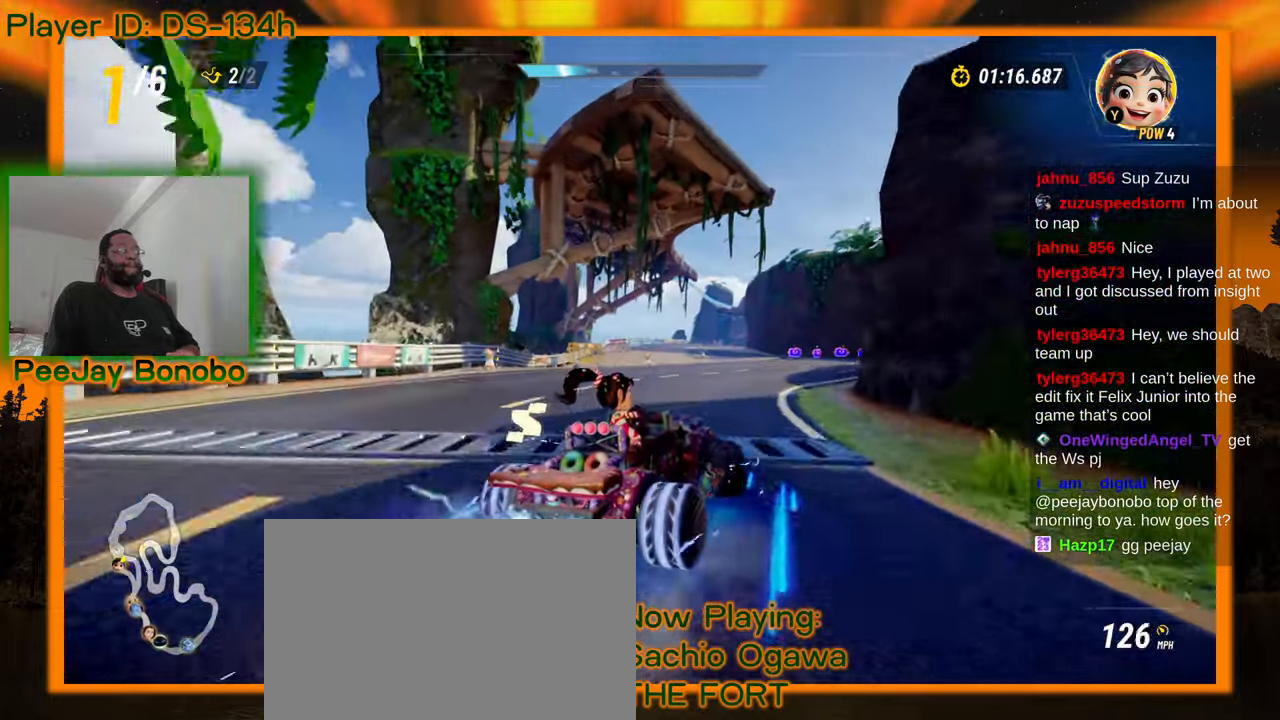
{"buttons": [], "left_stick": "up-left"}
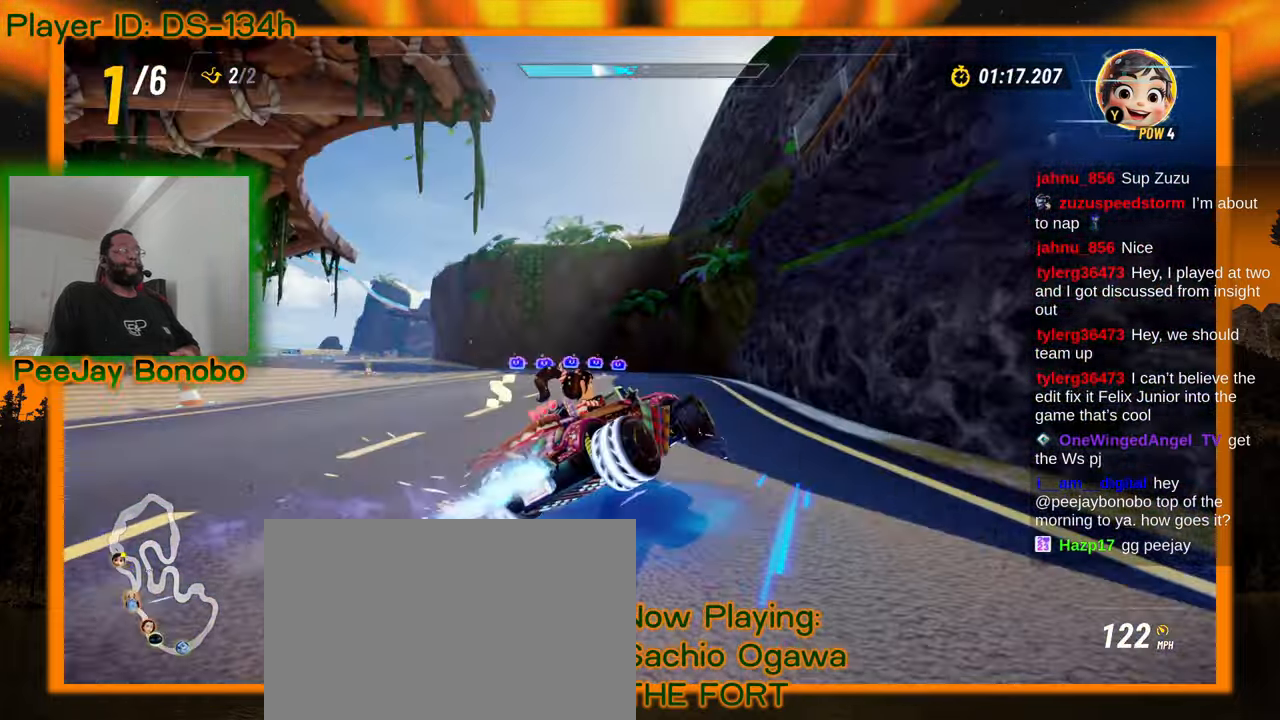
{"buttons": [], "left_stick": "up-left", "events": [[184, "left_stick", "right"], [350, "left_stick", "center"], [417, "left_stick", "up-left"]]}
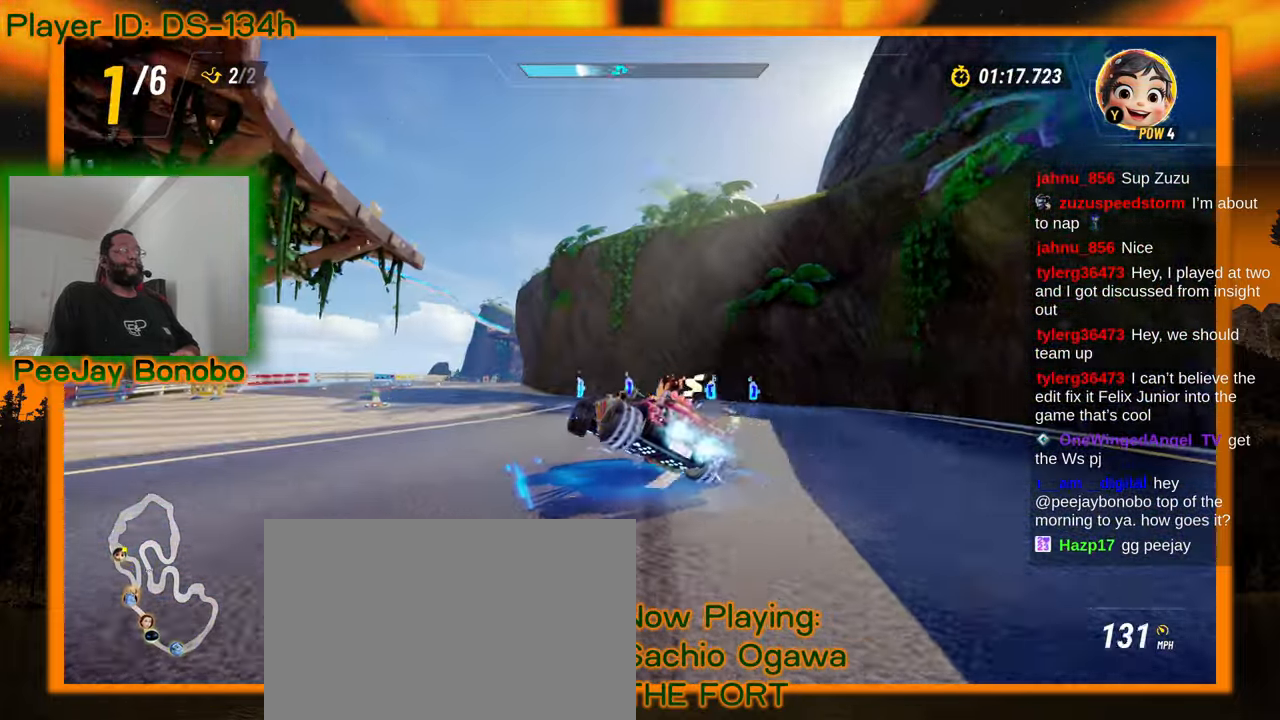
{"buttons": [], "left_stick": "right", "events": [[84, "left_stick", "right"], [200, "left_stick", "up-left"], [500, "left_stick", "right"]]}
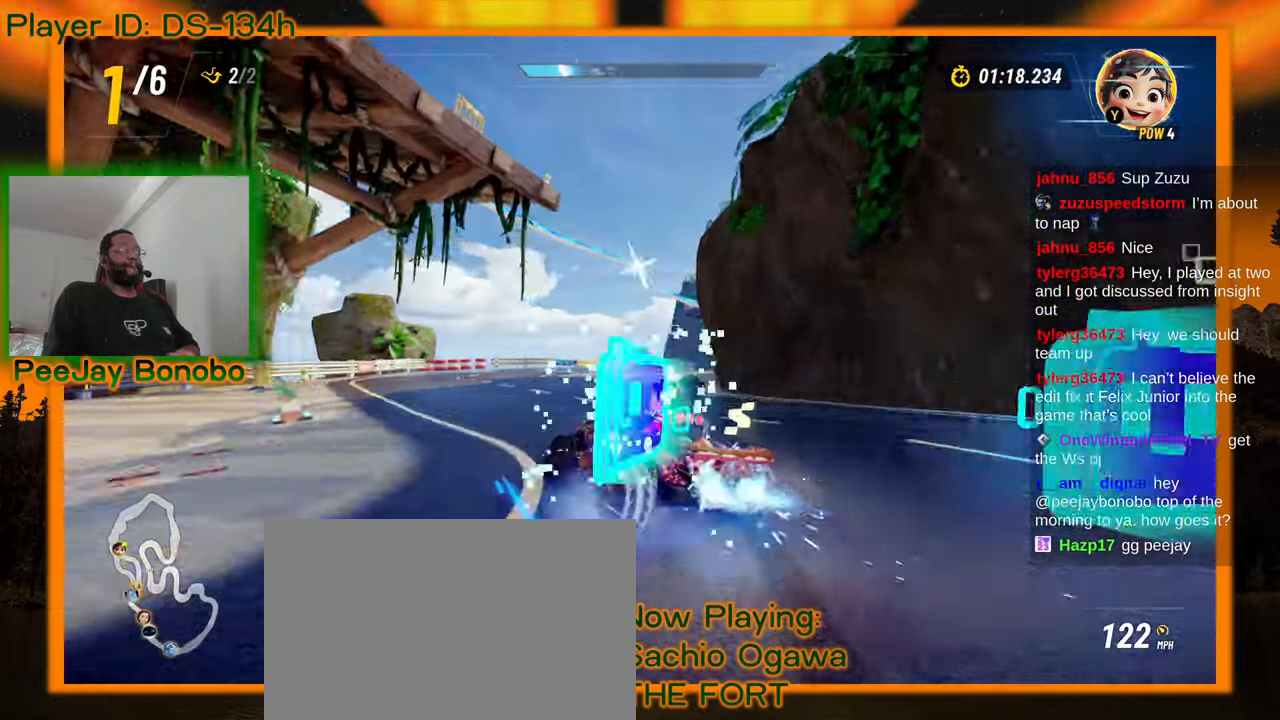
{"buttons": [], "left_stick": "up-left", "events": [[267, "left_stick", "center"], [317, "left_stick", "up-left"]]}
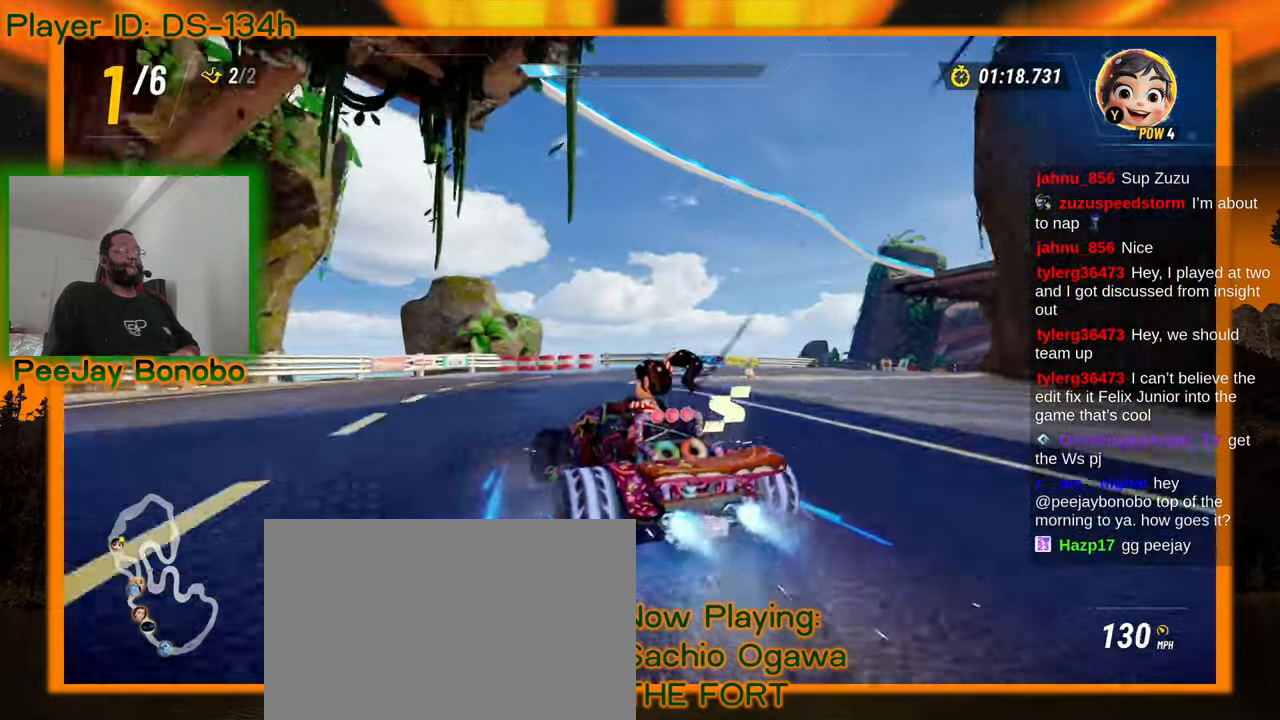
{"buttons": [], "left_stick": "right", "events": [[100, "left_stick", "right"]]}
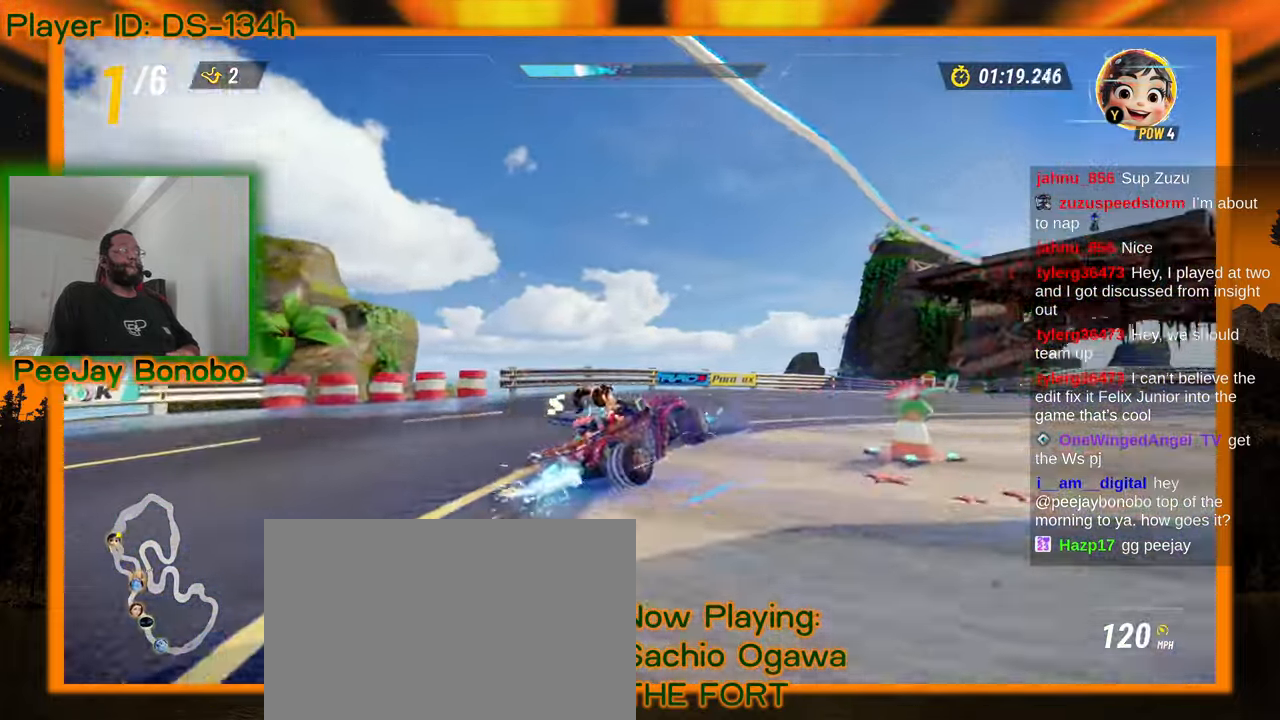
{"buttons": [], "left_stick": "right", "events": [[334, "left_stick", "up-left"], [500, "left_stick", "right"]]}
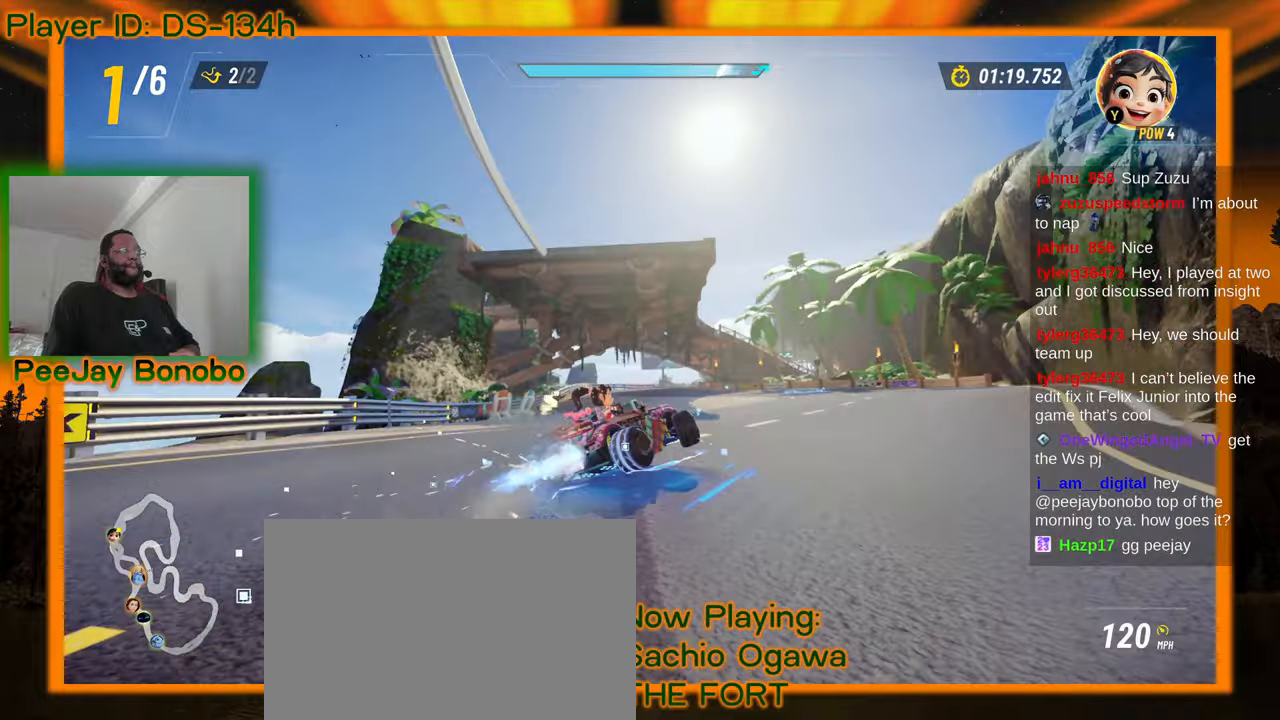
{"buttons": [], "left_stick": "up-left", "events": [[367, "left_stick", "up-left"]]}
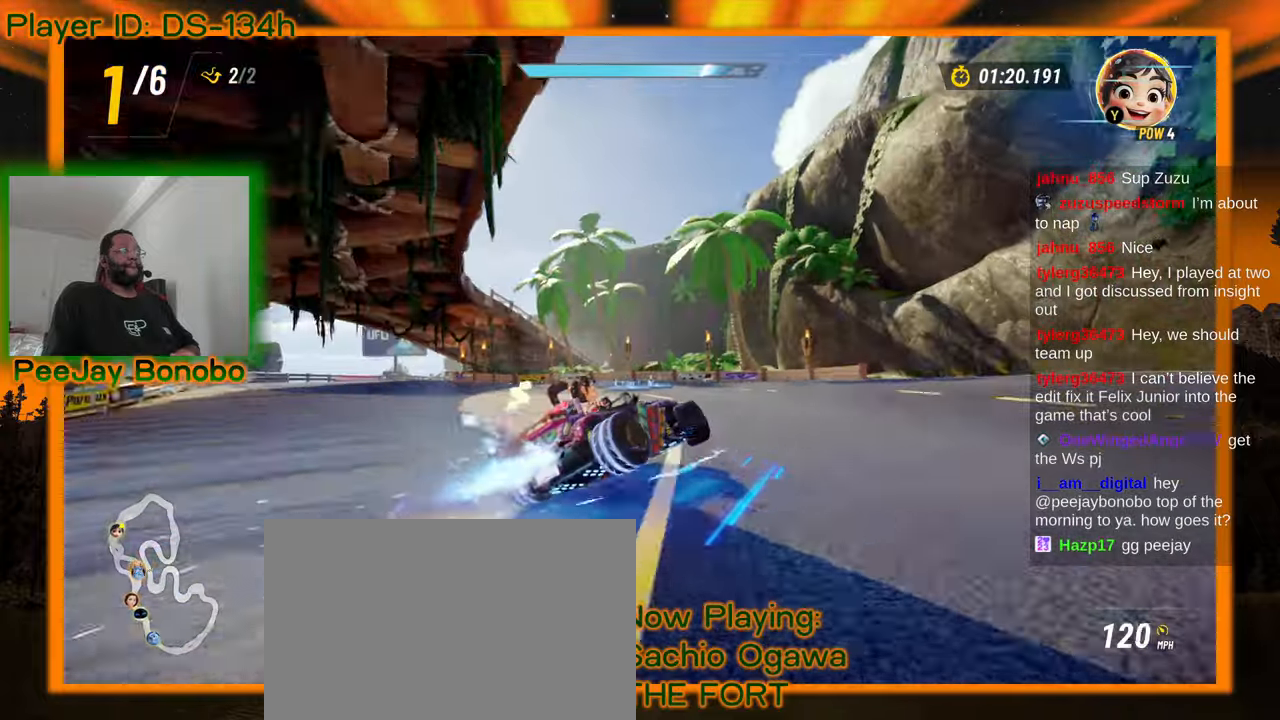
{"buttons": [], "left_stick": "up-left"}
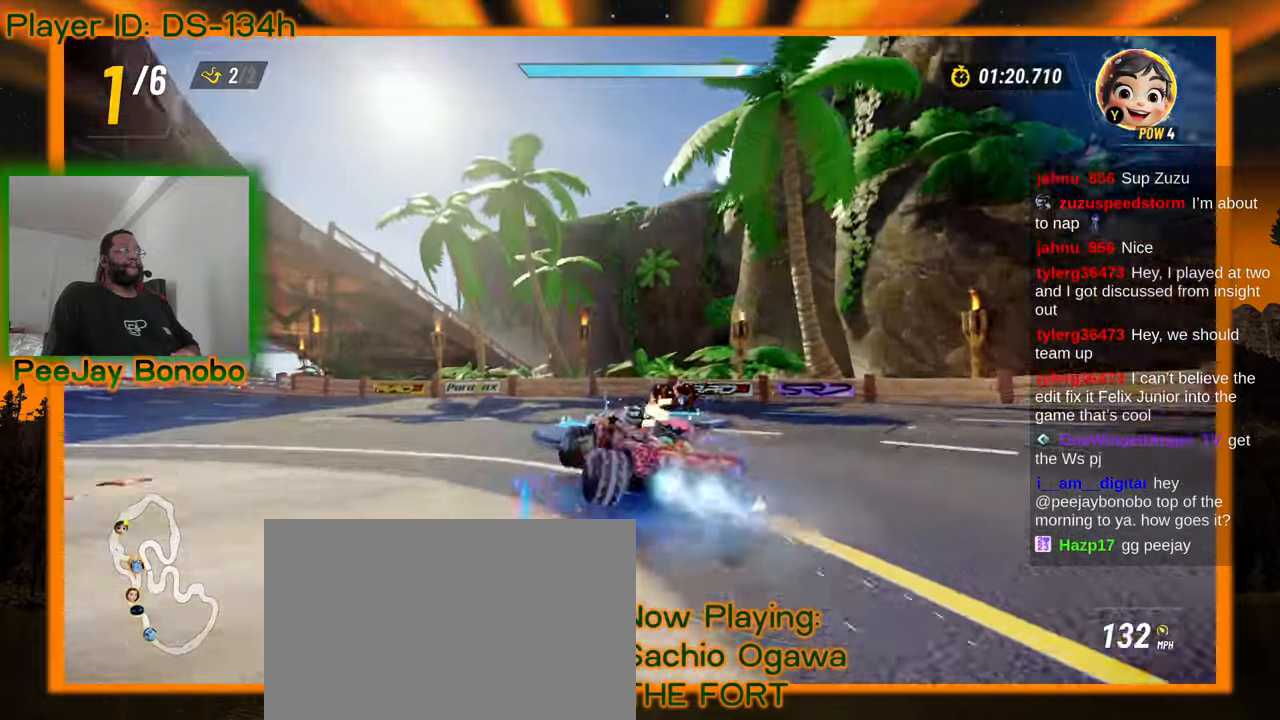
{"buttons": [], "left_stick": "up-left", "events": []}
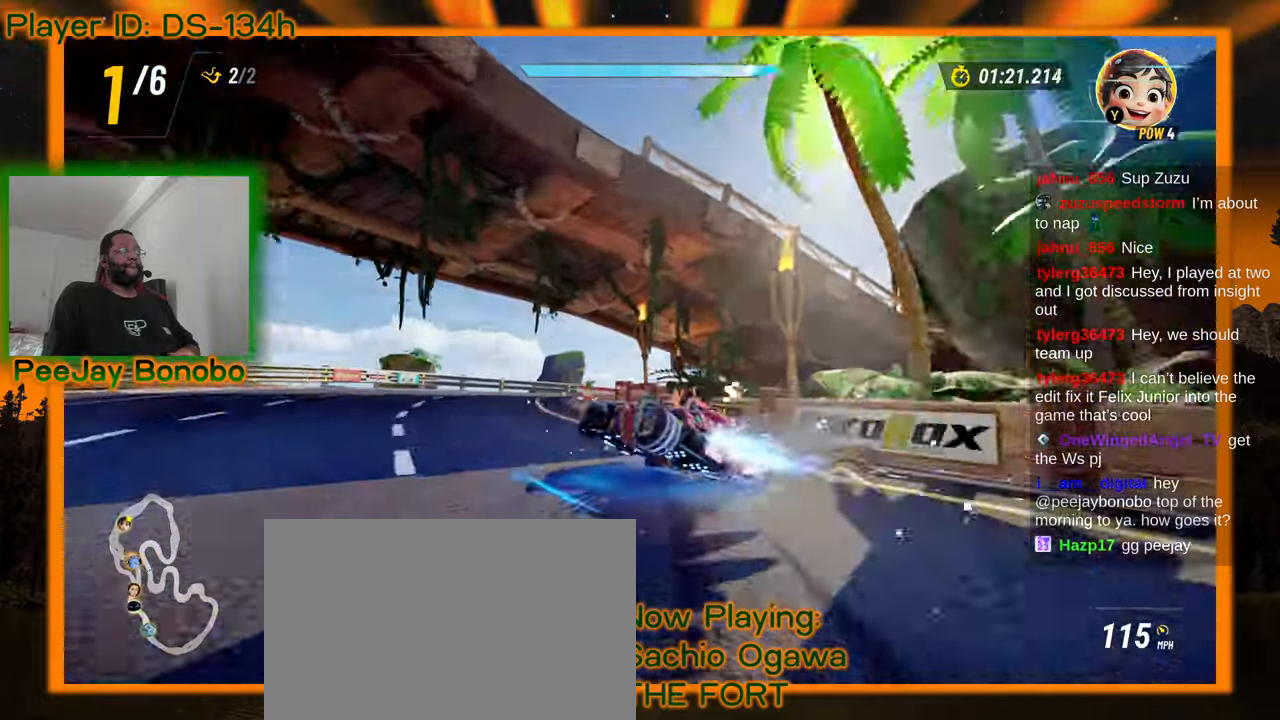
{"buttons": [], "left_stick": "right", "events": [[34, "left_stick", "down-left"], [100, "left_stick", "right"], [350, "left_stick", "center"], [450, "left_stick", "right"]]}
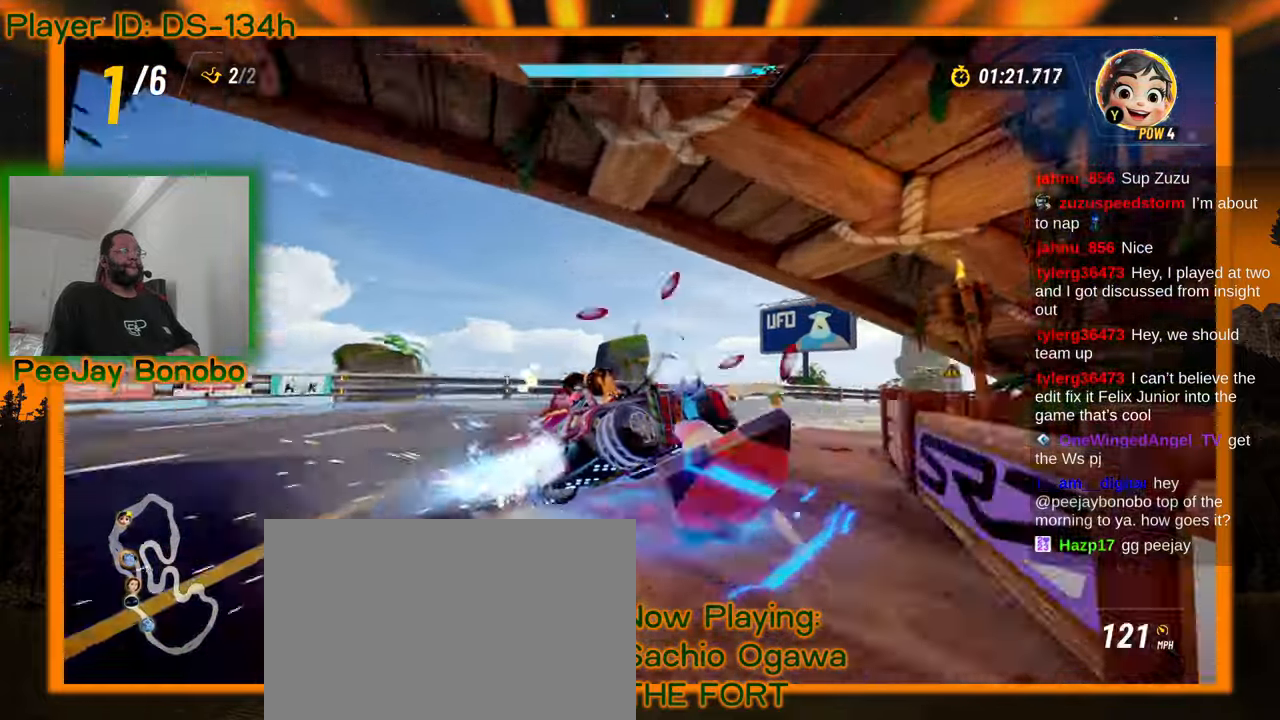
{"buttons": [], "left_stick": "left"}
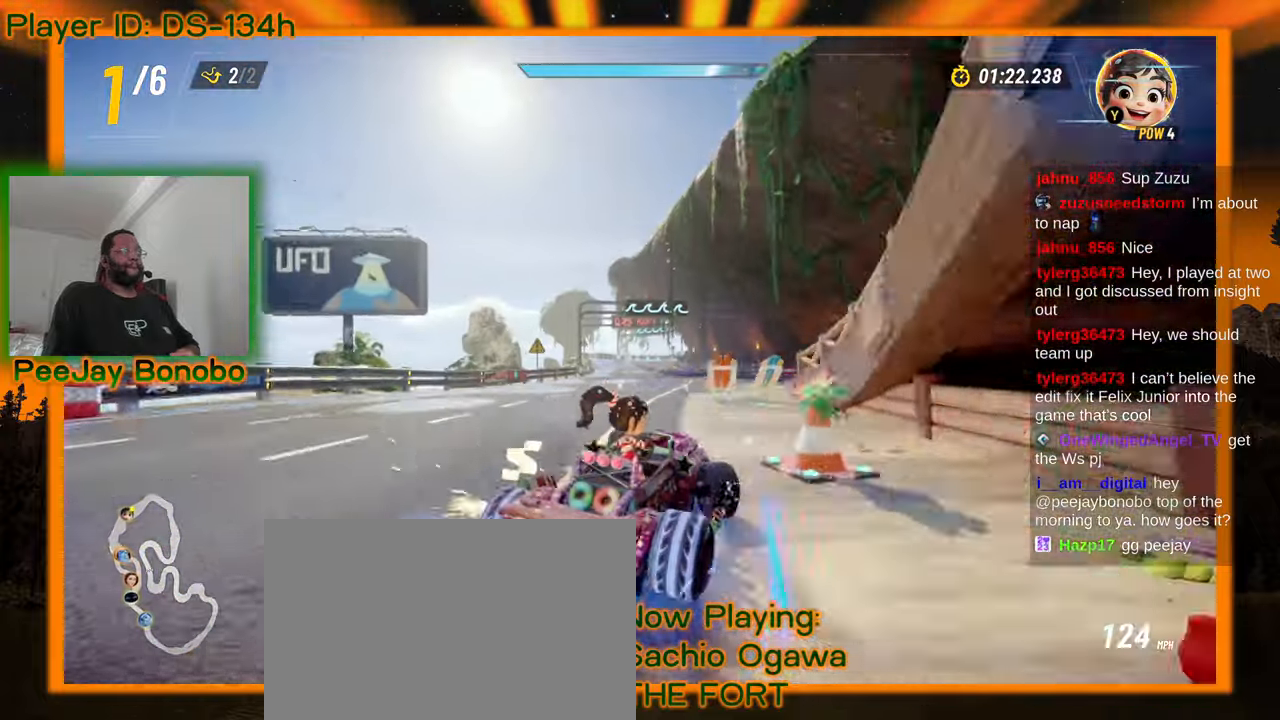
{"buttons": [], "left_stick": "right", "events": [[184, "left_stick", "up-left"], [417, "left_stick", "right"]]}
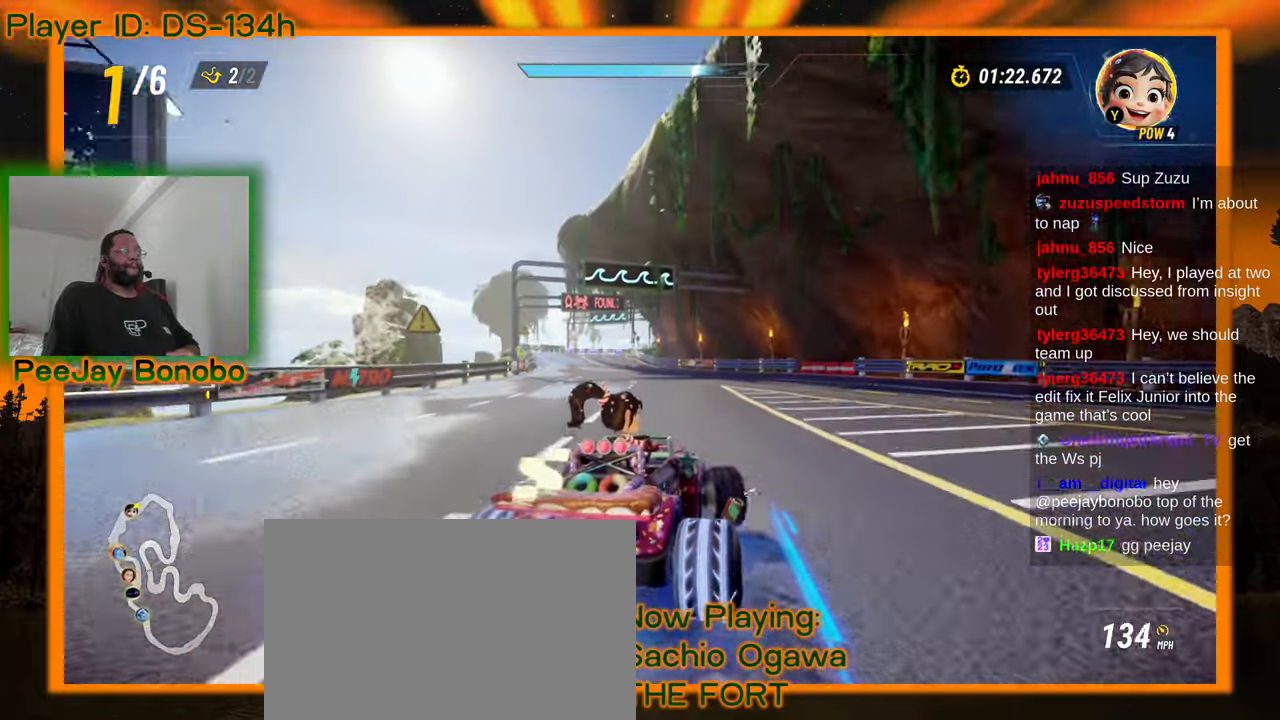
{"buttons": [], "left_stick": "up-left"}
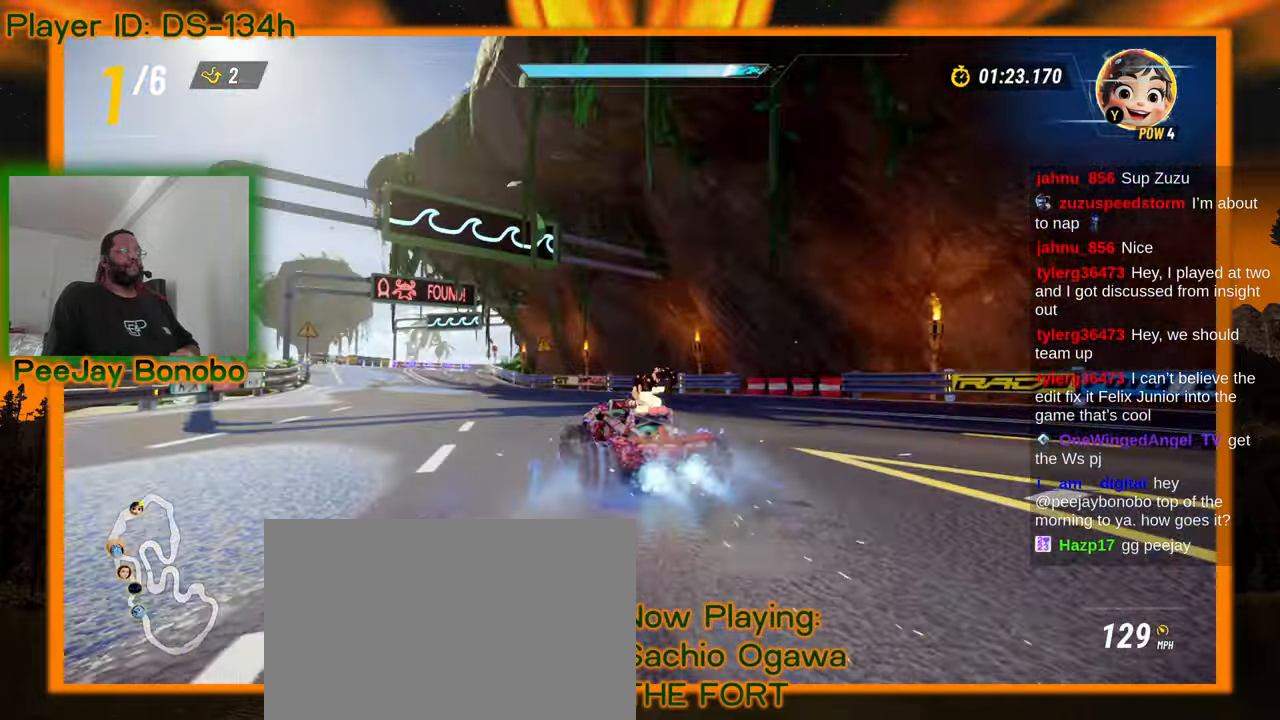
{"buttons": [], "left_stick": "right", "events": [[17, "left_stick", "right"]]}
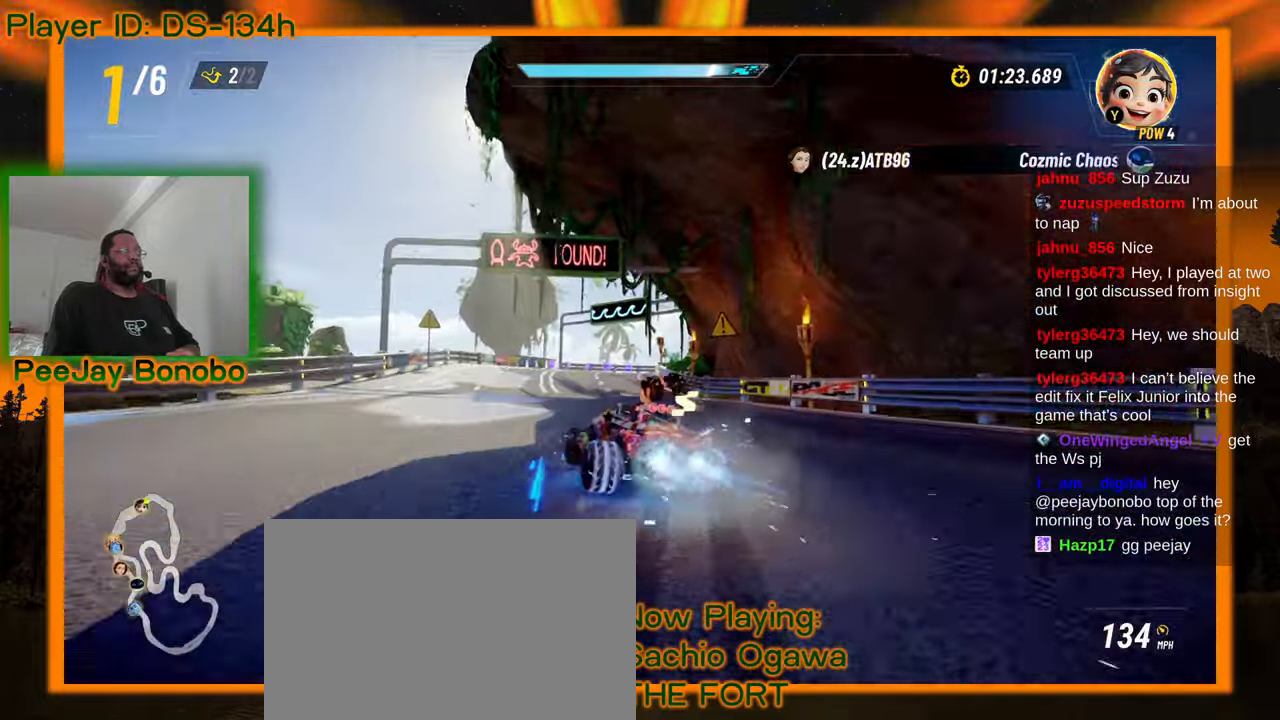
{"buttons": [], "left_stick": "right", "events": []}